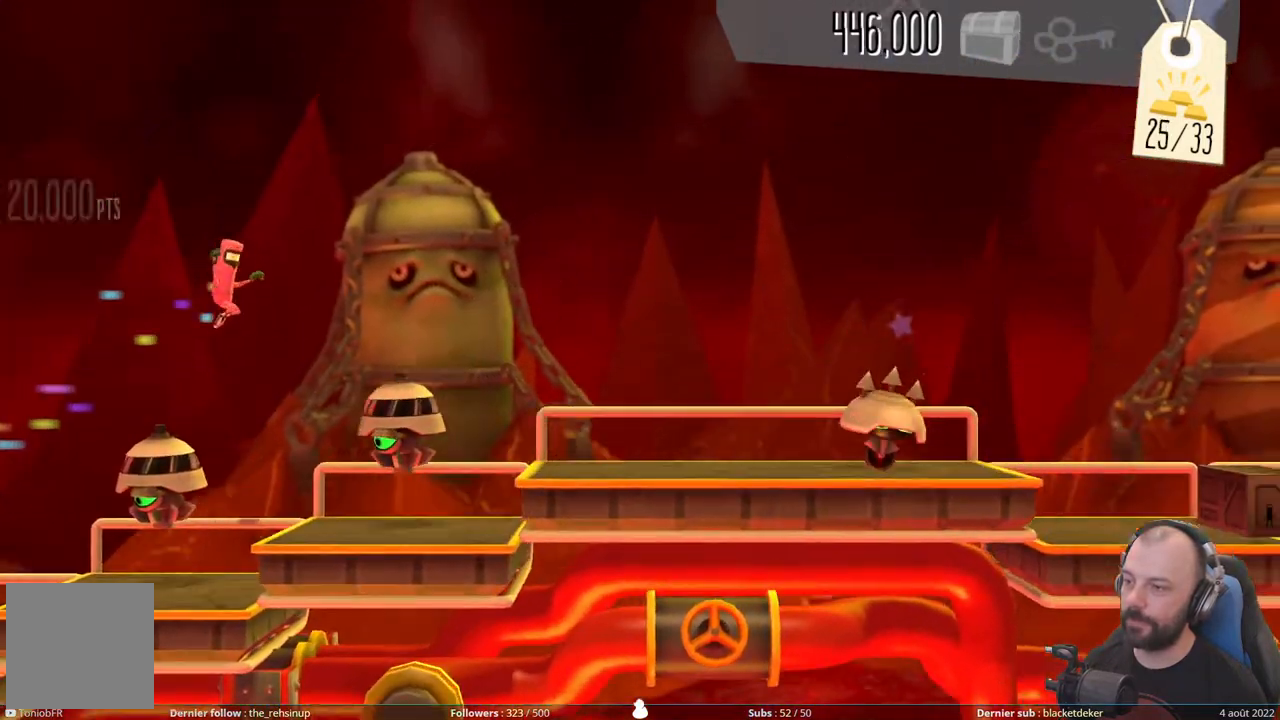
Gameplay with a controller (Xbox layout); each line is a JSON object with the inputs held at the frame after it. "events" lists button and stick changes between this image and that frame as [ms after this image, input, new state], when the widget could be followed in between. Not read: left_stick.
{"buttons": [], "right_stick": "center", "events": [[340, "DPAD_UP", "up"]]}
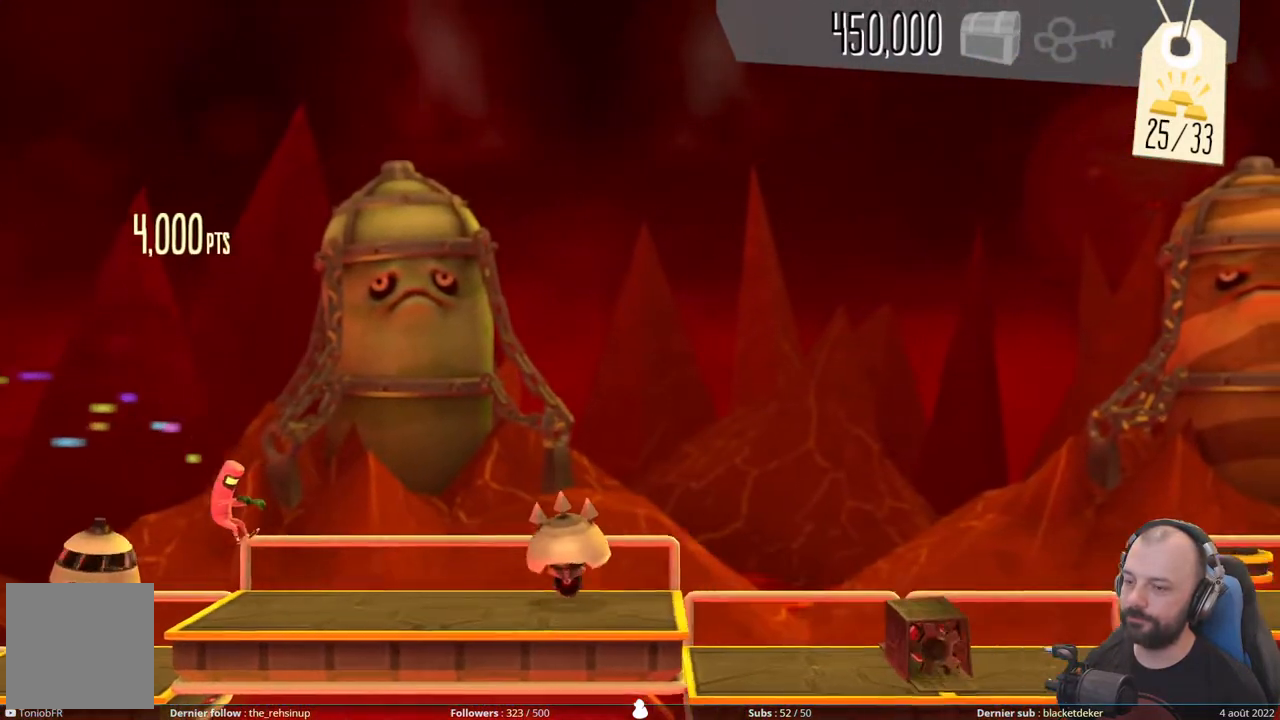
{"buttons": ["A"], "right_stick": "center", "events": [[220, "A", "down"]]}
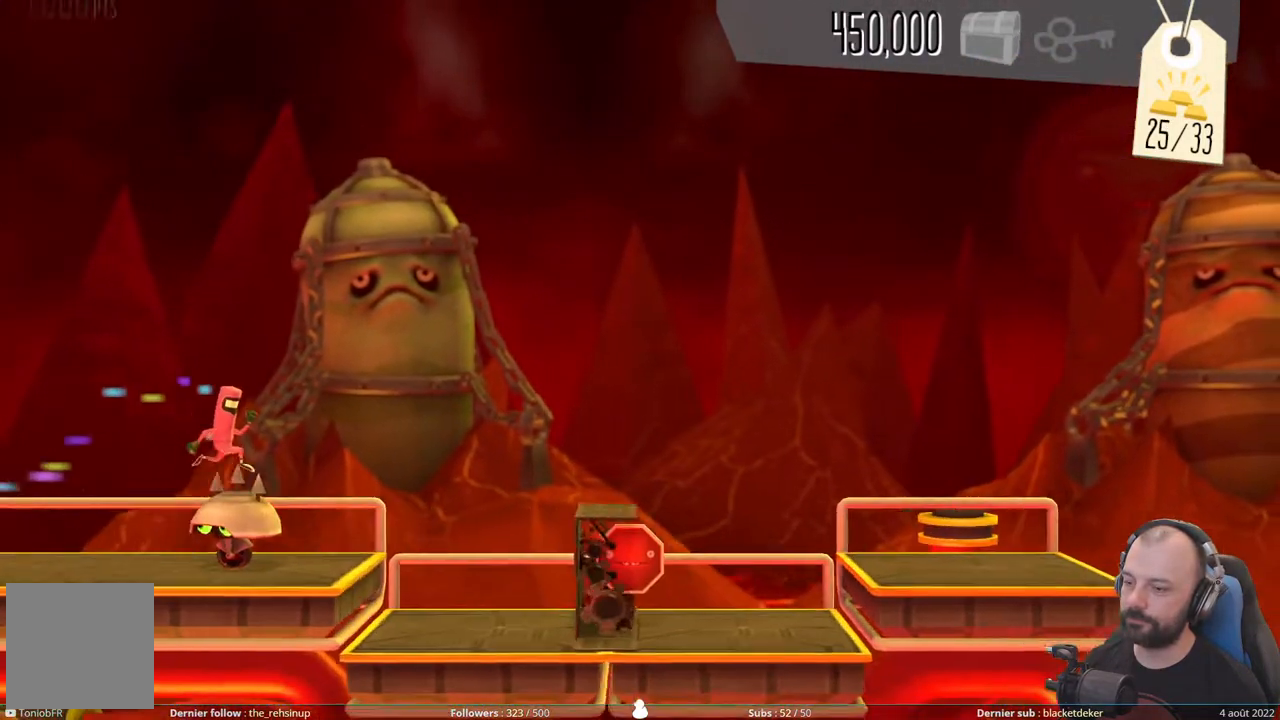
{"buttons": ["X"], "right_stick": "center", "events": [[140, "A", "up"], [260, "X", "down"]]}
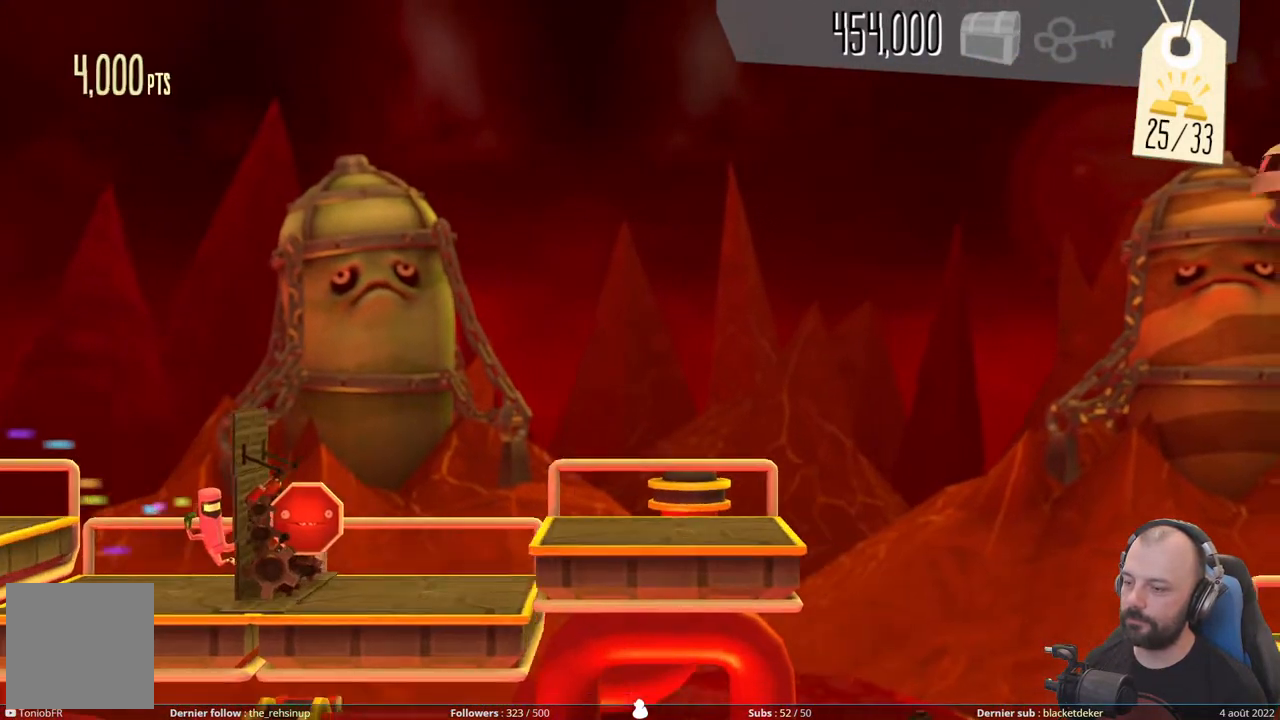
{"buttons": ["A"], "right_stick": "center", "events": [[40, "X", "up"], [180, "A", "down"]]}
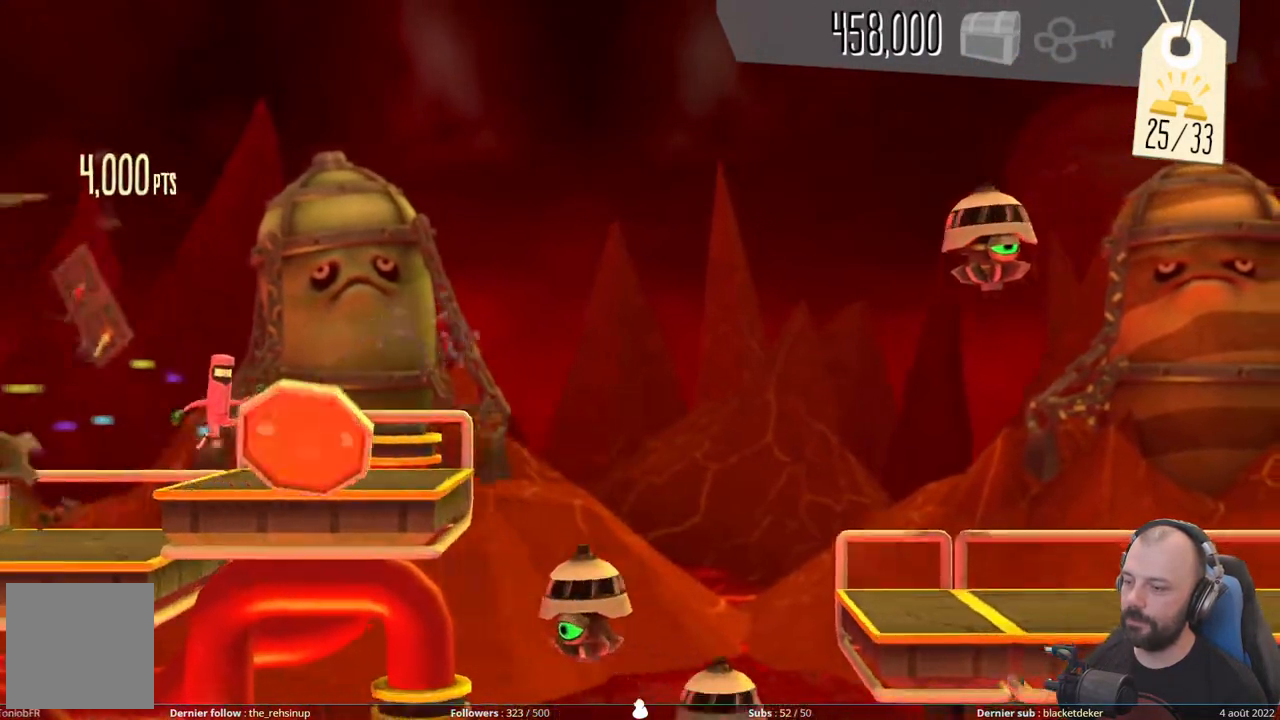
{"buttons": ["A"], "right_stick": "center", "events": [[20, "A", "up"], [280, "A", "down"]]}
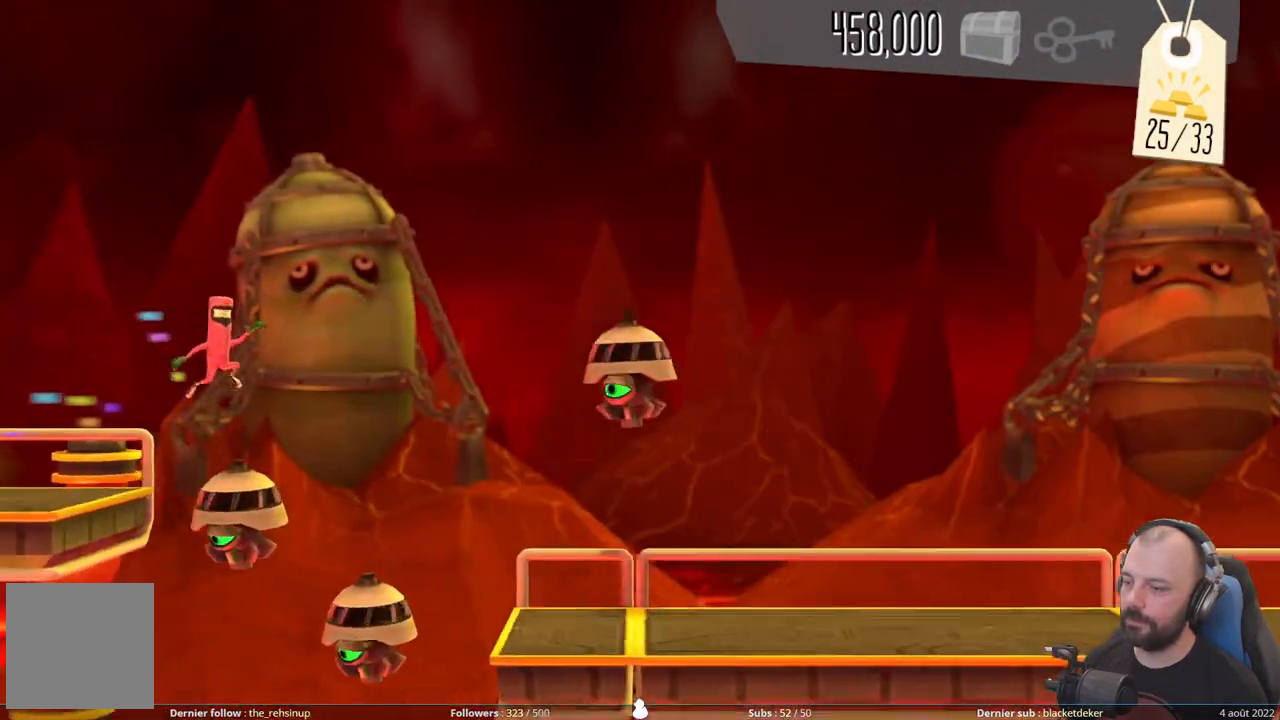
{"buttons": ["DPAD_DOWN"], "right_stick": "center", "events": [[400, "A", "up"], [400, "DPAD_DOWN", "down"]]}
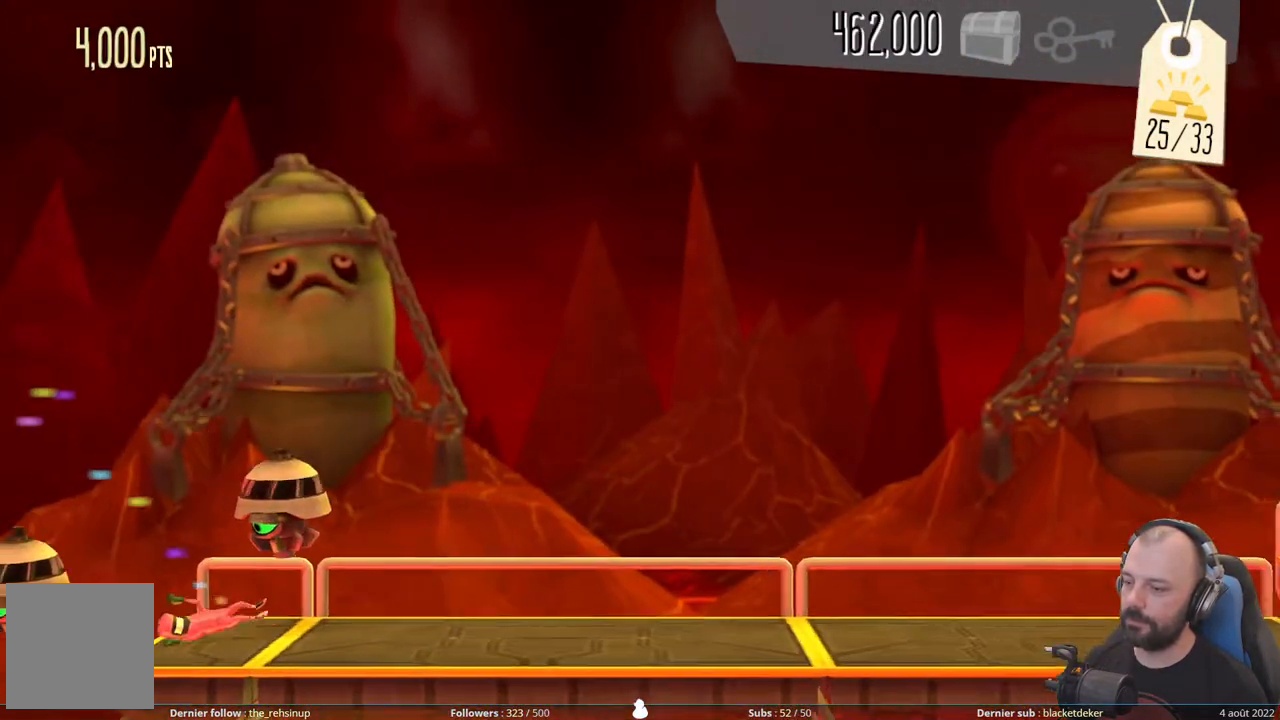
{"buttons": ["DPAD_DOWN"], "right_stick": "center", "events": []}
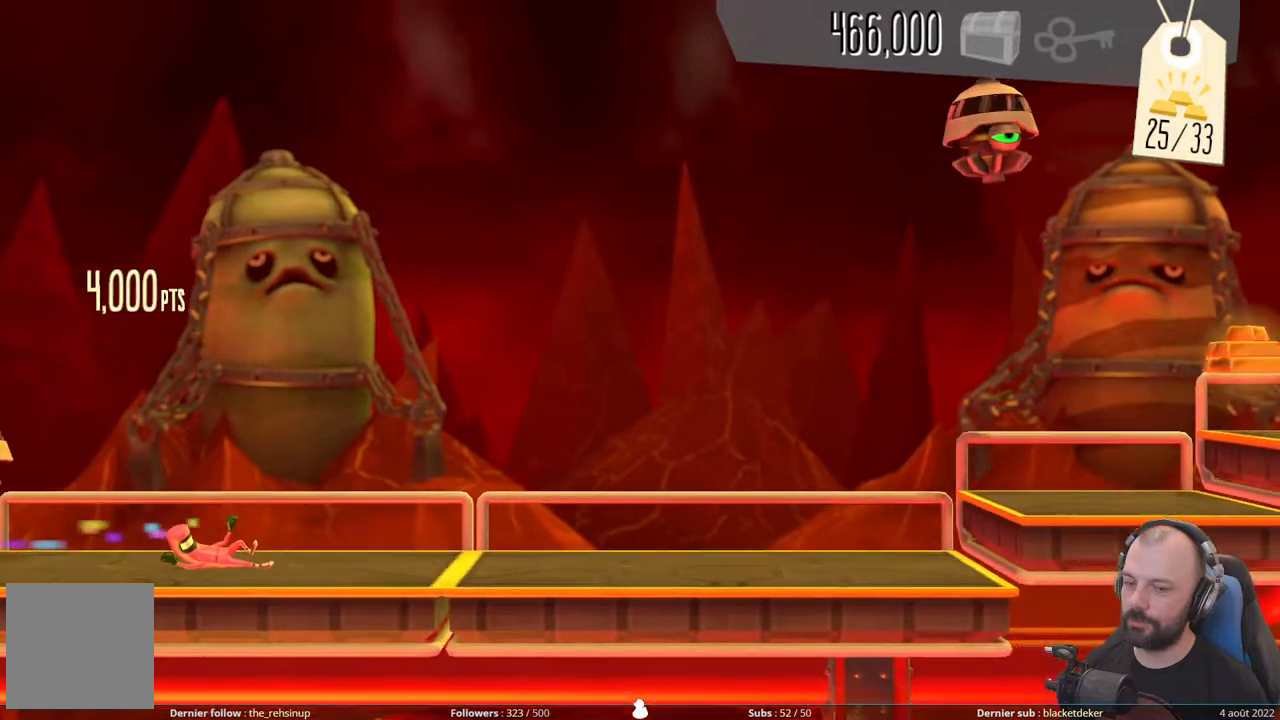
{"buttons": ["DPAD_DOWN"], "right_stick": "center", "events": [[420, "DPAD_DOWN", "up"], [500, "DPAD_DOWN", "down"]]}
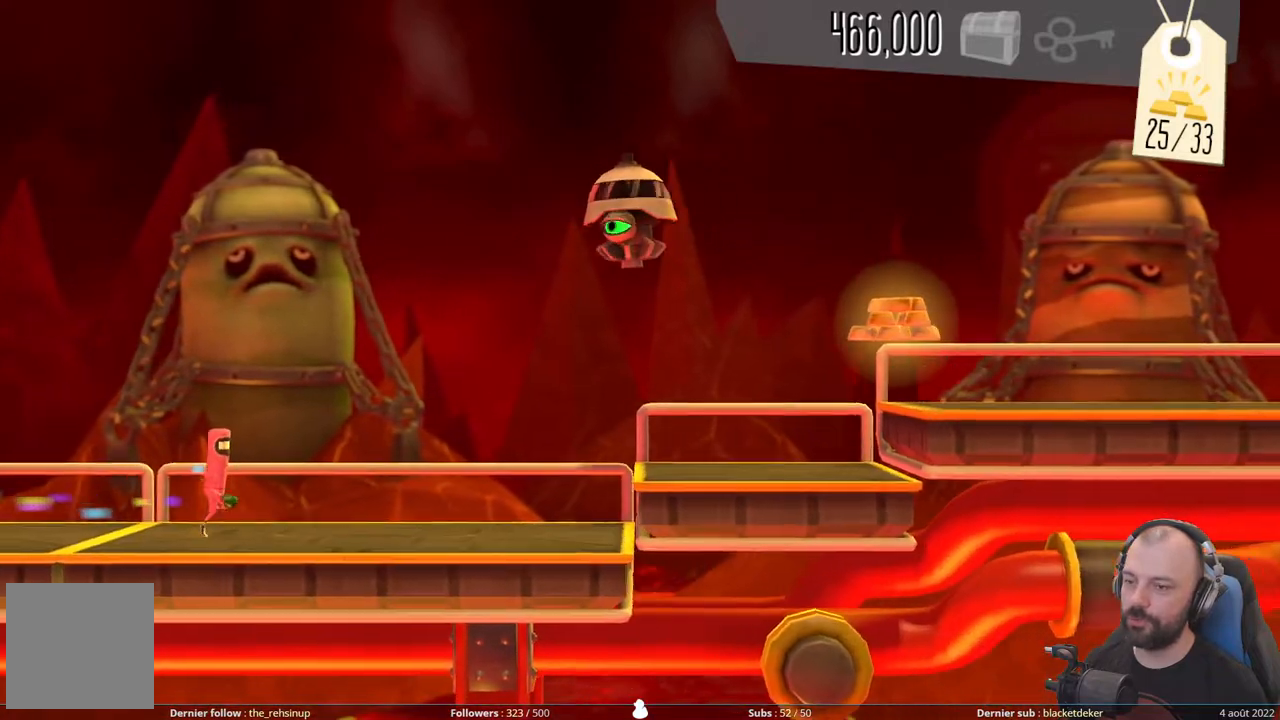
{"buttons": ["A", "DPAD_DOWN"], "right_stick": "center", "events": [[360, "A", "down"]]}
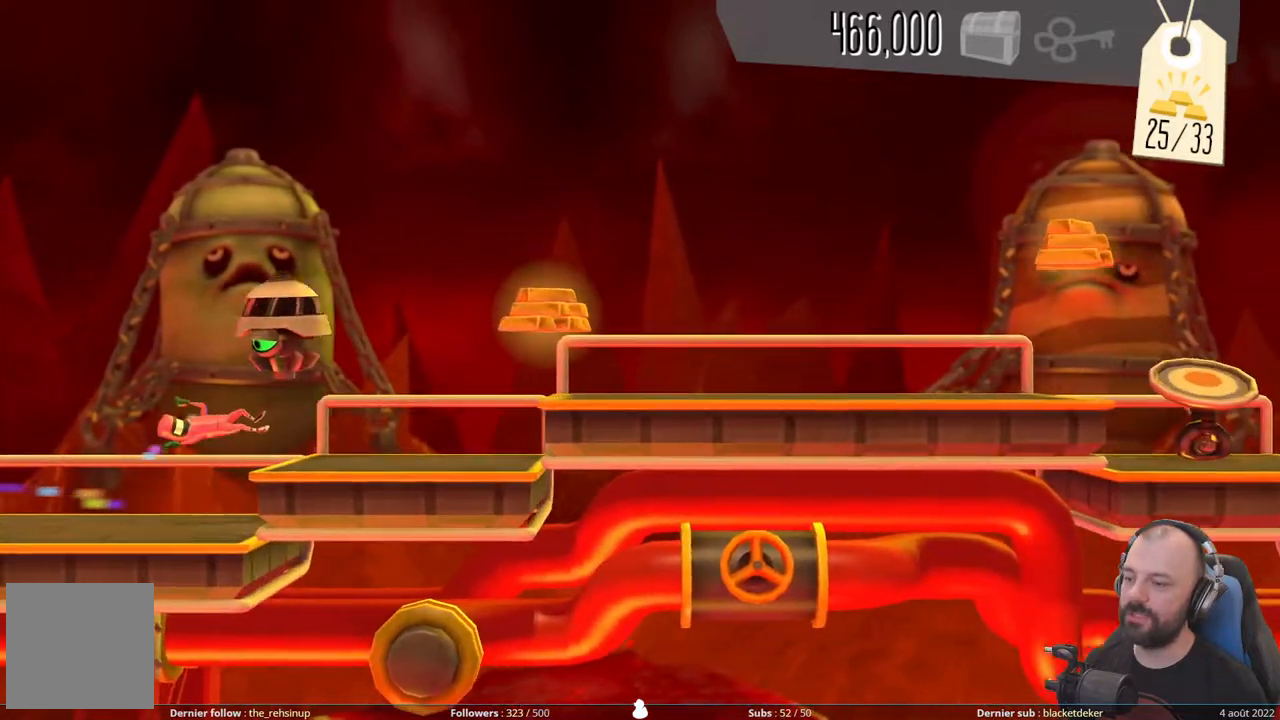
{"buttons": ["A"], "right_stick": "center", "events": [[120, "A", "up"], [240, "DPAD_DOWN", "up"], [280, "A", "down"]]}
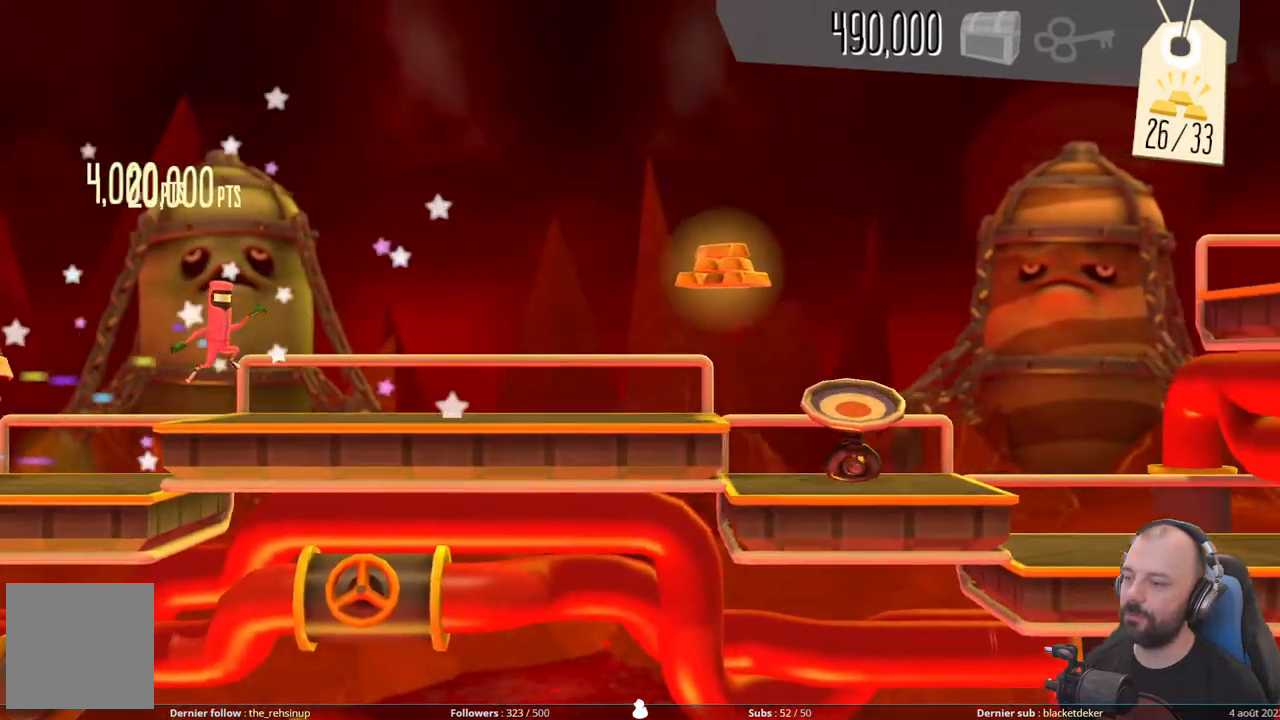
{"buttons": ["A"], "right_stick": "center", "events": [[120, "A", "up"], [500, "A", "down"]]}
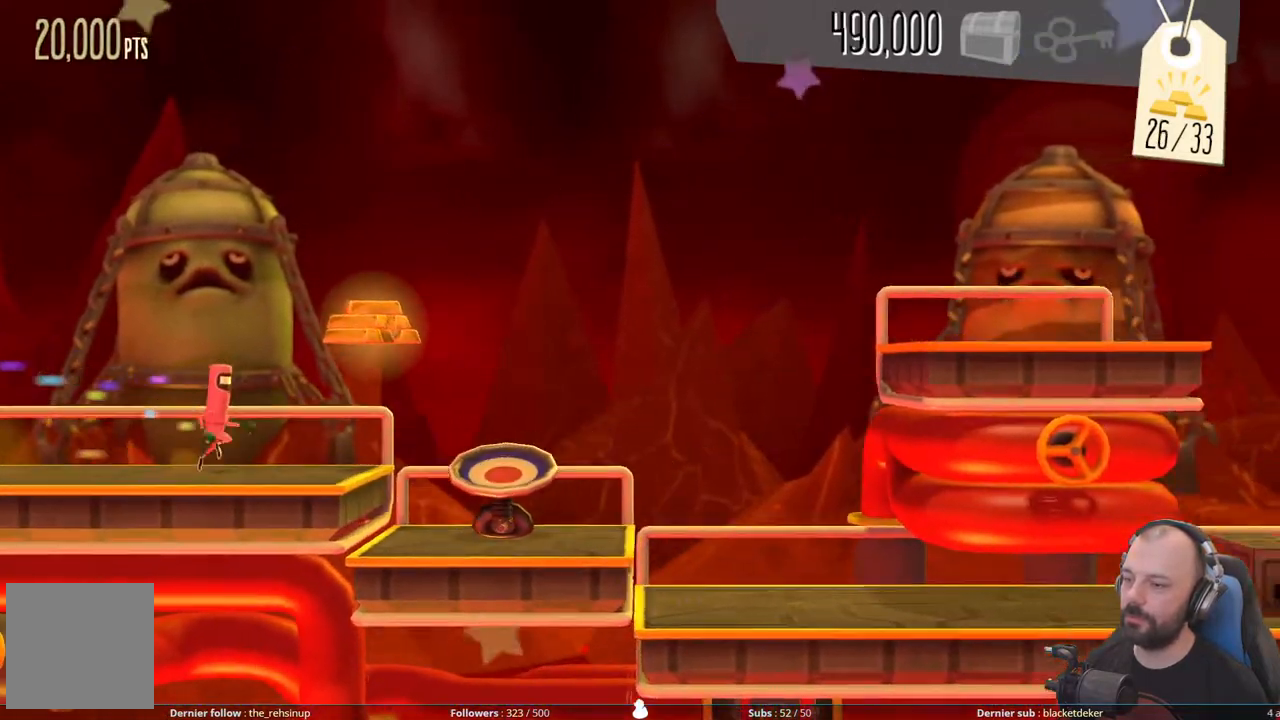
{"buttons": ["DPAD_DOWN"], "right_stick": "center", "events": [[260, "A", "up"], [500, "DPAD_DOWN", "down"]]}
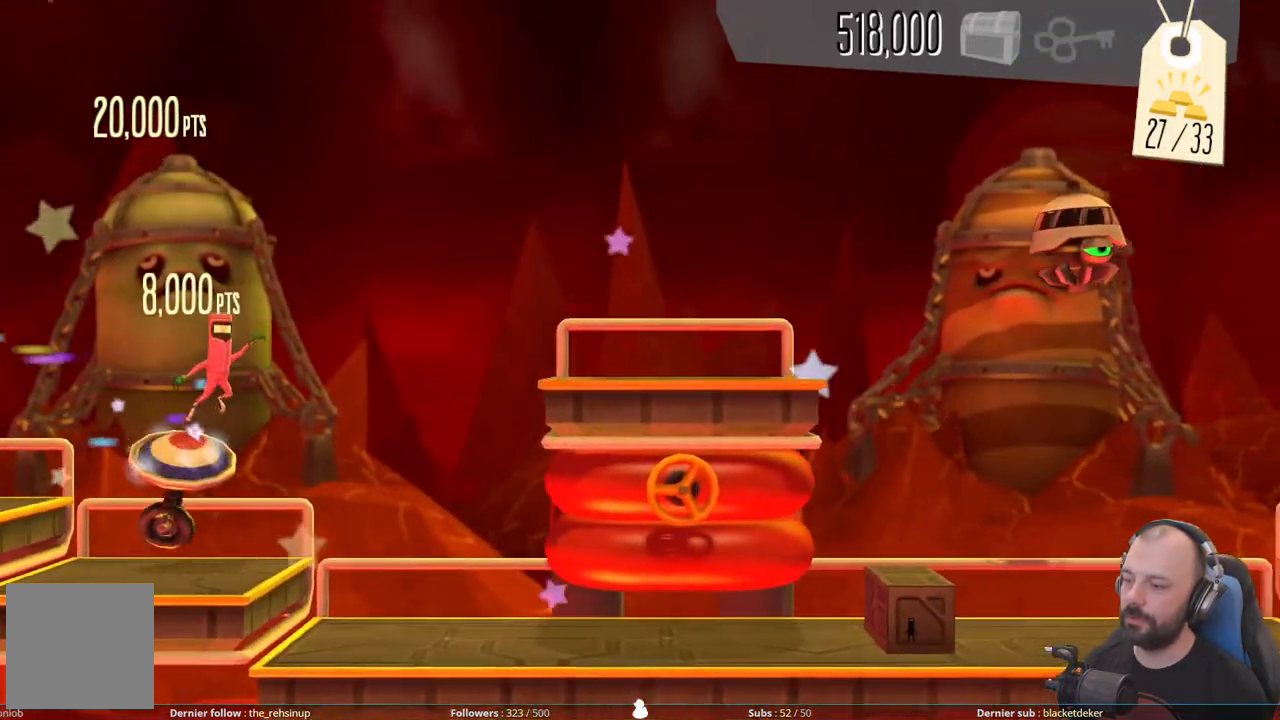
{"buttons": ["DPAD_DOWN"], "right_stick": "center", "events": []}
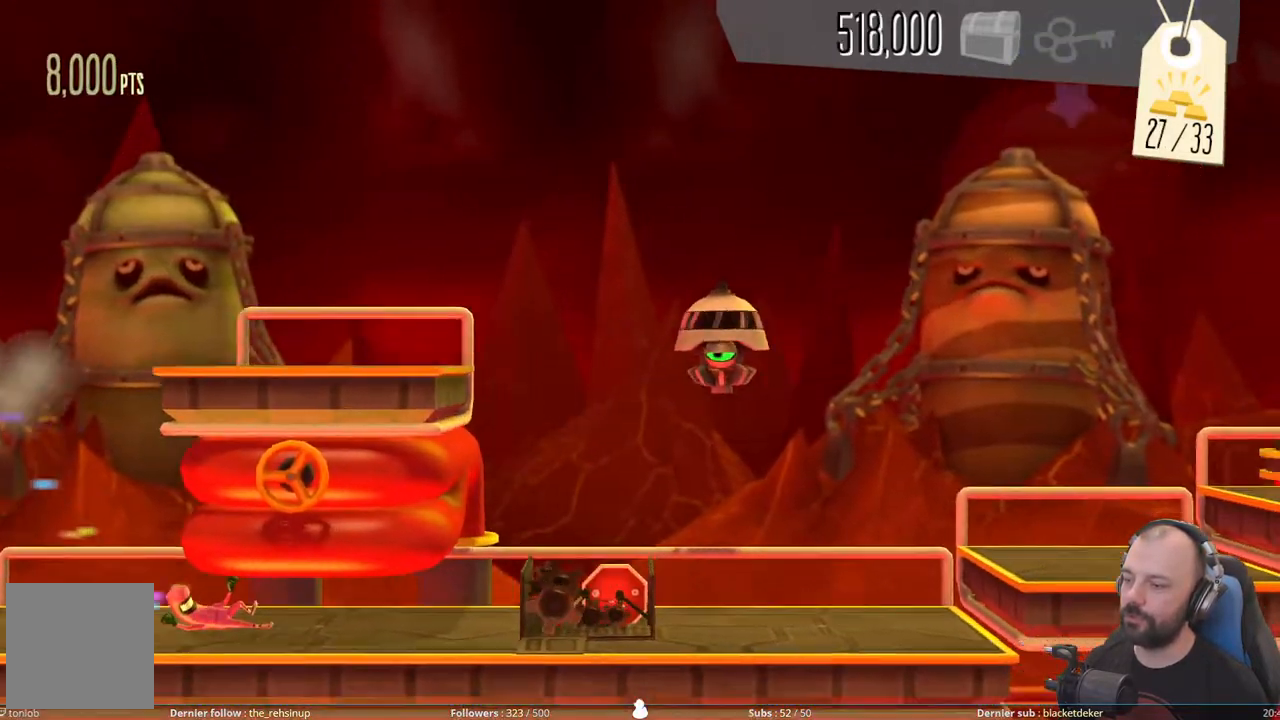
{"buttons": ["DPAD_DOWN"], "right_stick": "center", "events": [[200, "X", "down"], [500, "X", "up"]]}
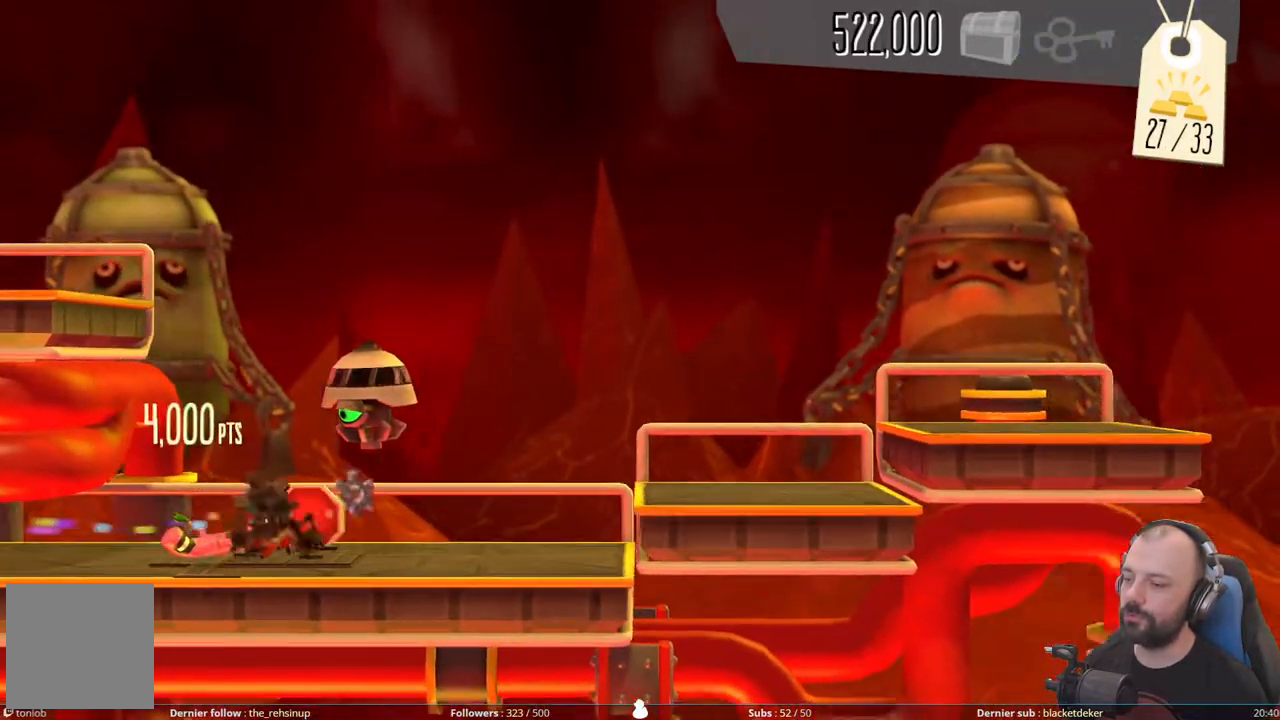
{"buttons": ["A"], "right_stick": "center", "events": [[380, "A", "down"], [440, "DPAD_DOWN", "up"]]}
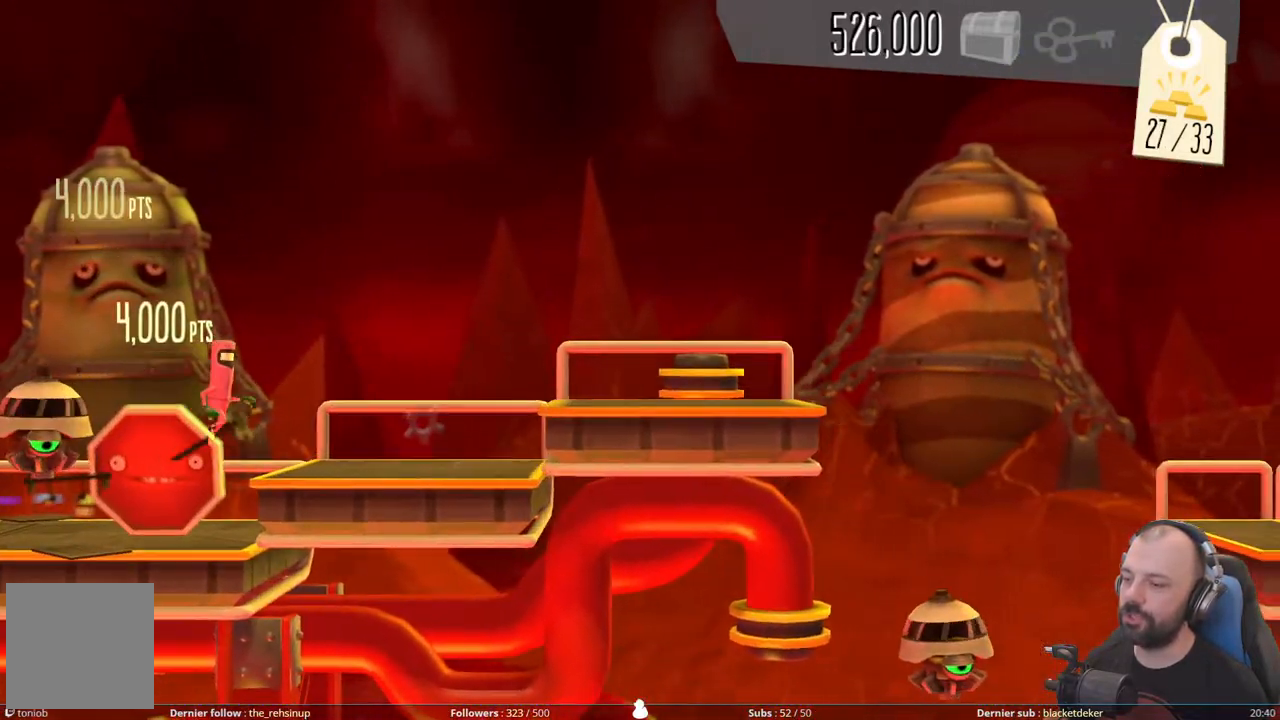
{"buttons": [], "right_stick": "center", "events": [[140, "A", "up"], [260, "A", "down"], [500, "A", "up"]]}
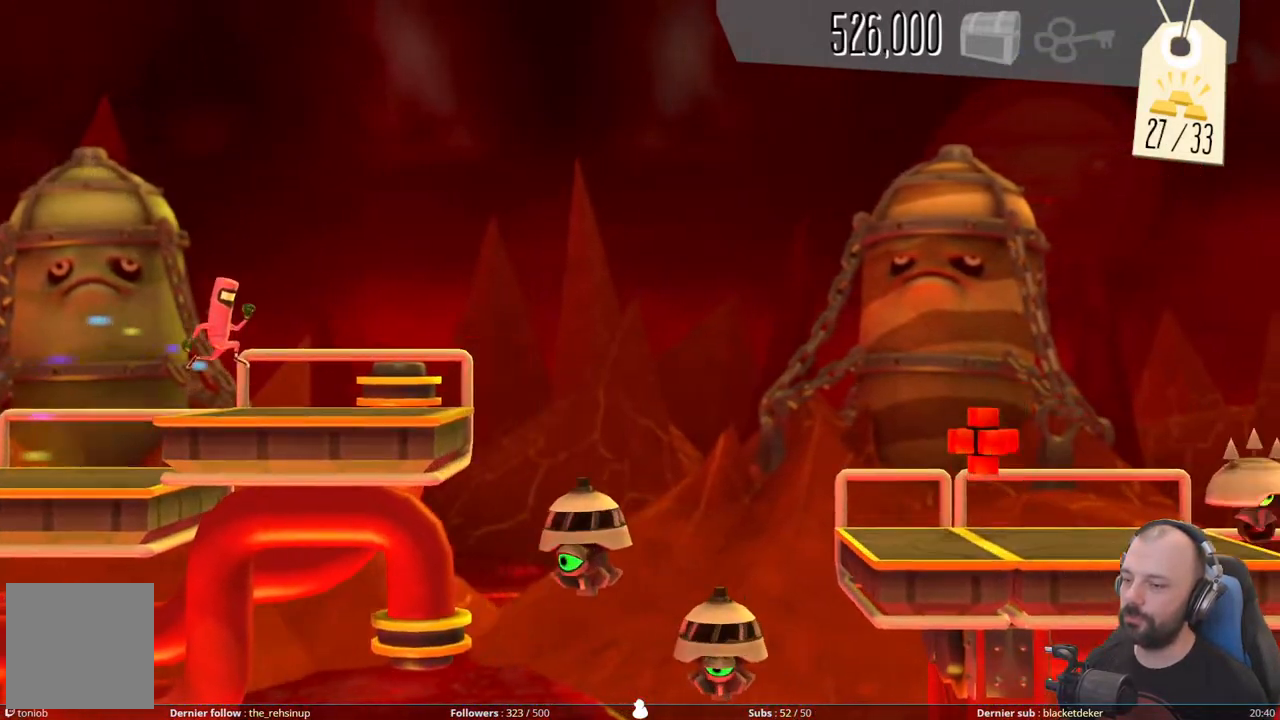
{"buttons": ["A"], "right_stick": "center", "events": [[280, "A", "down"]]}
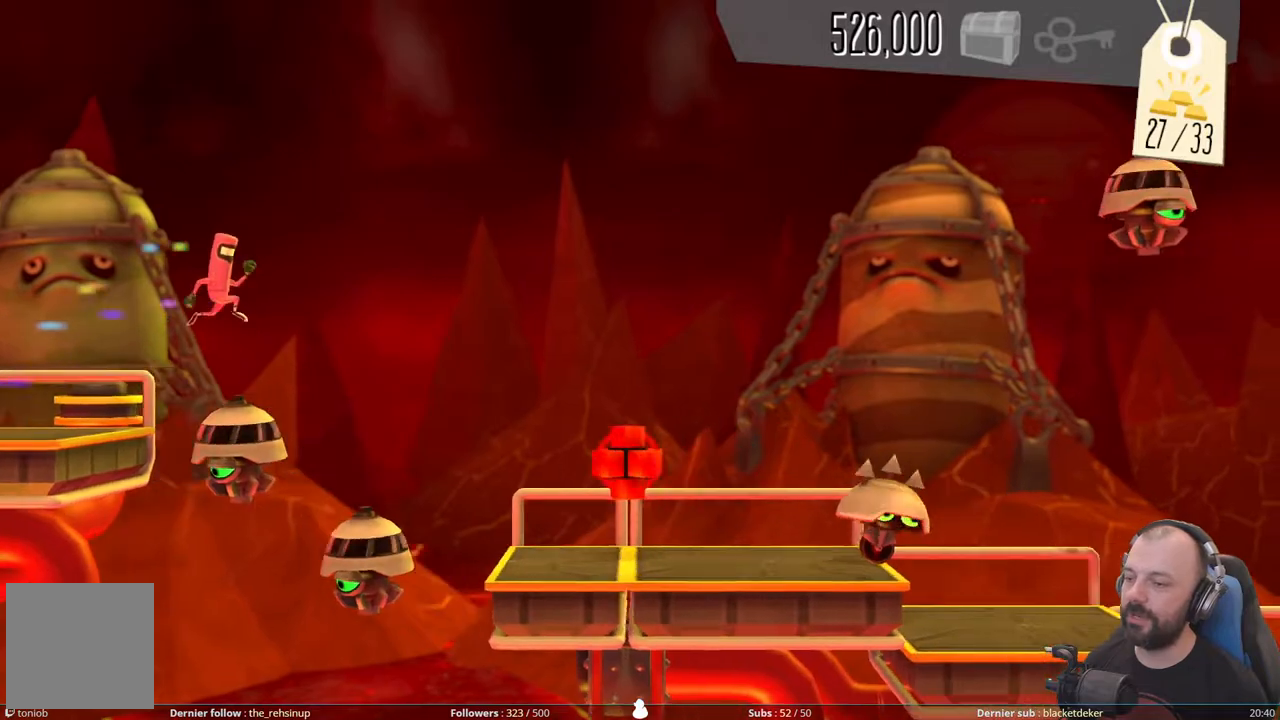
{"buttons": [], "right_stick": "center", "events": [[500, "A", "up"]]}
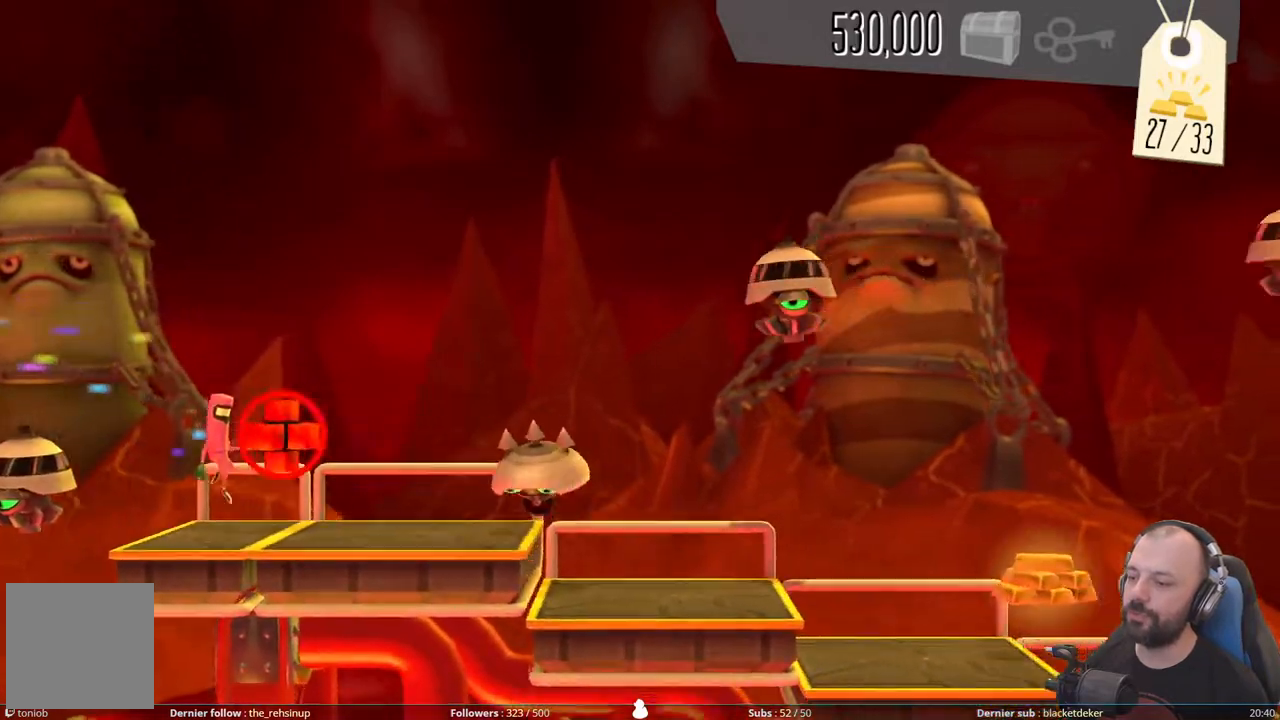
{"buttons": ["A"], "right_stick": "center", "events": [[200, "A", "down"]]}
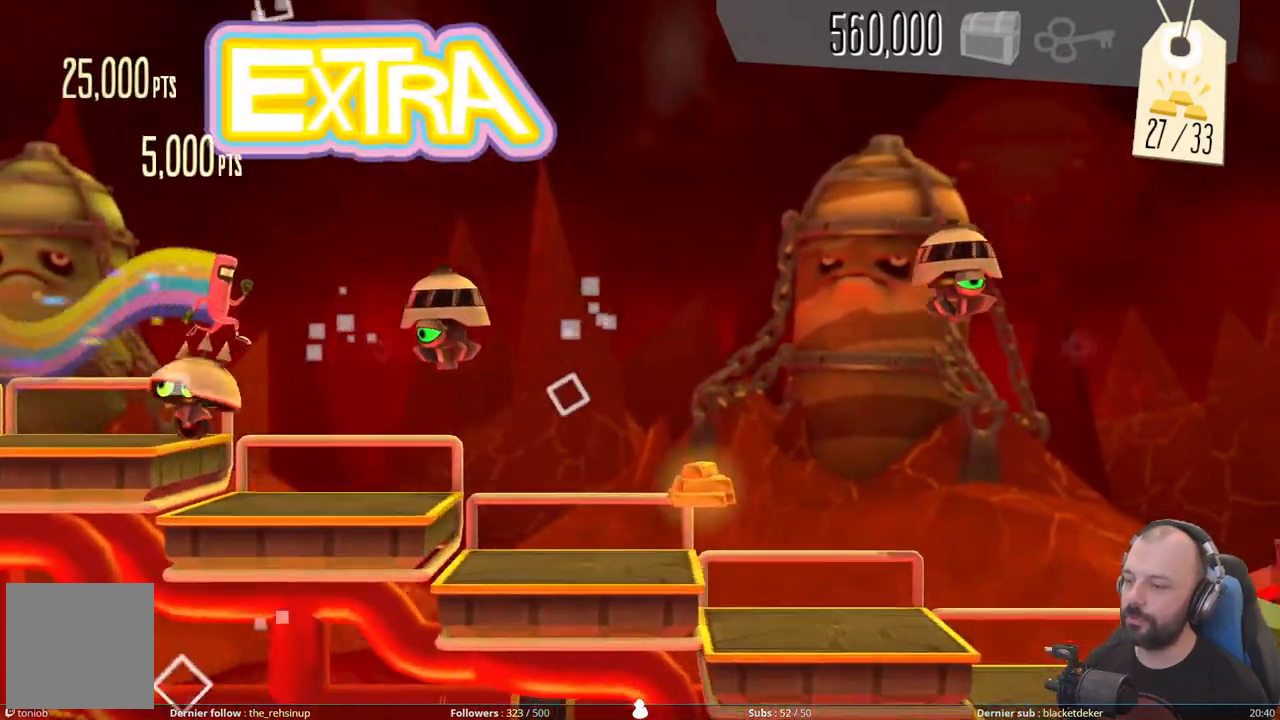
{"buttons": [], "right_stick": "center", "events": [[20, "DPAD_DOWN", "down"], [100, "A", "up"], [500, "DPAD_DOWN", "up"]]}
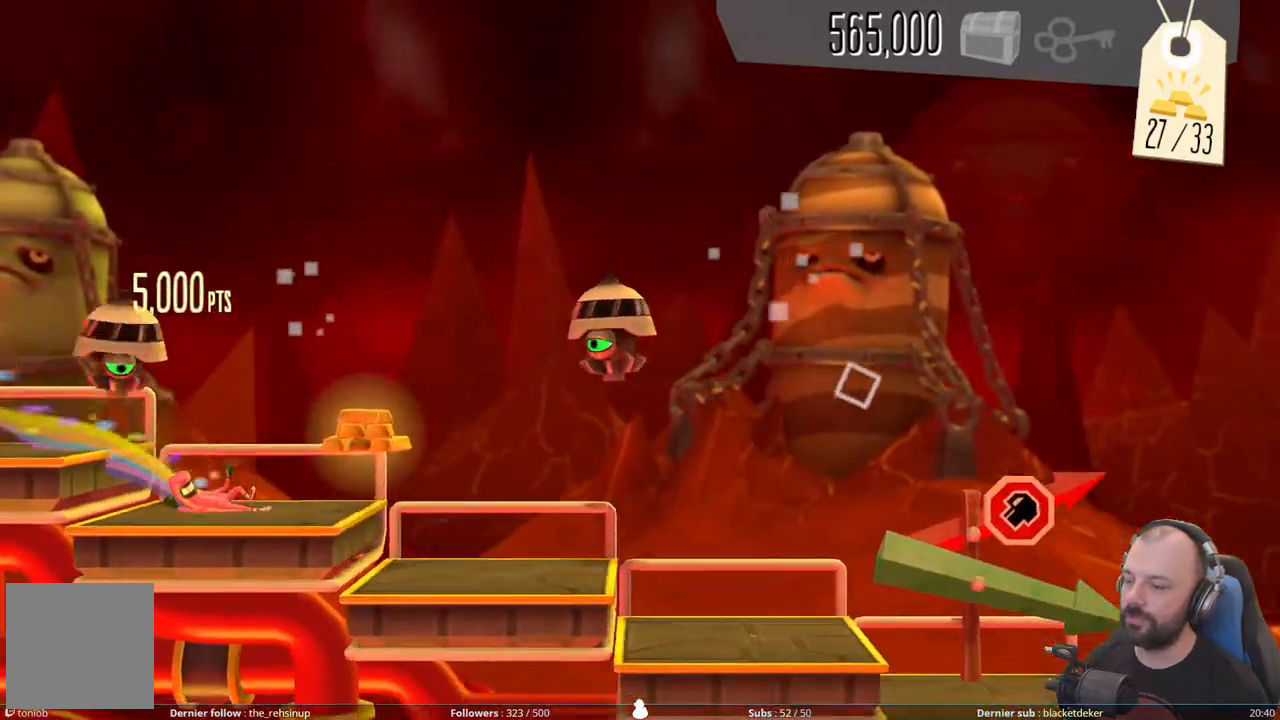
{"buttons": ["DPAD_DOWN"], "right_stick": "center", "events": [[220, "DPAD_DOWN", "down"]]}
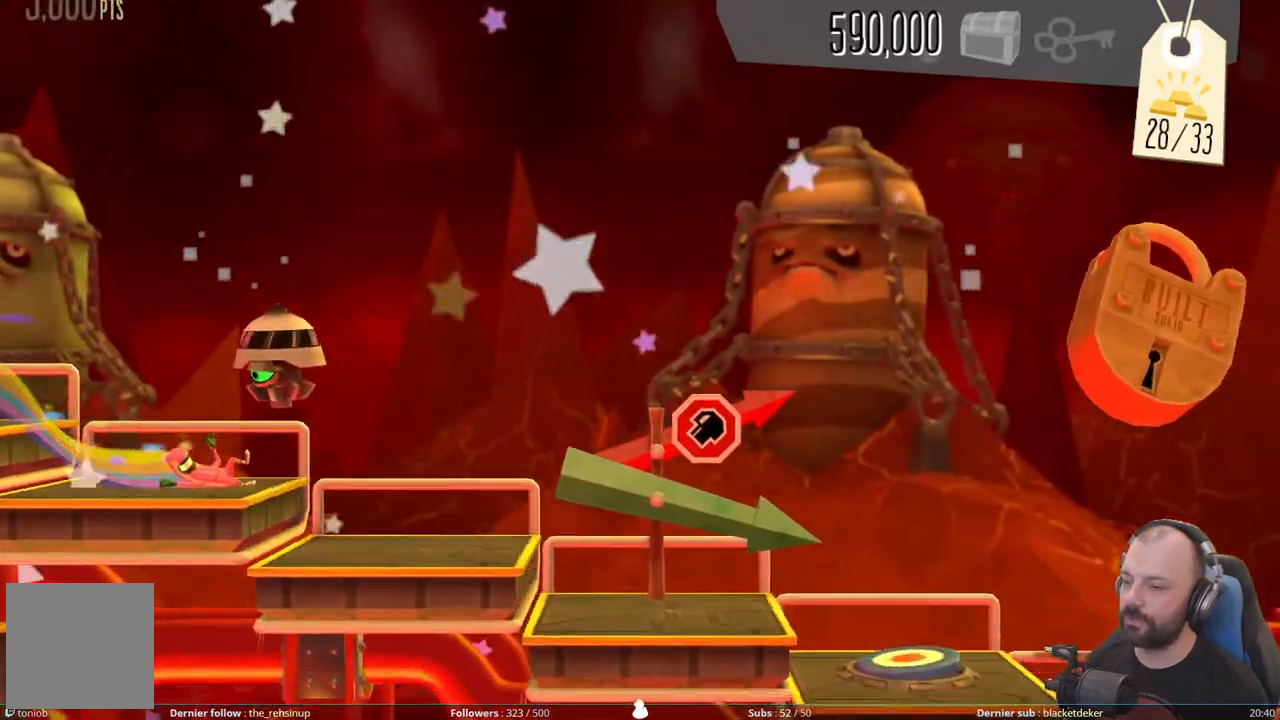
{"buttons": [], "right_stick": "center", "events": [[500, "DPAD_DOWN", "up"]]}
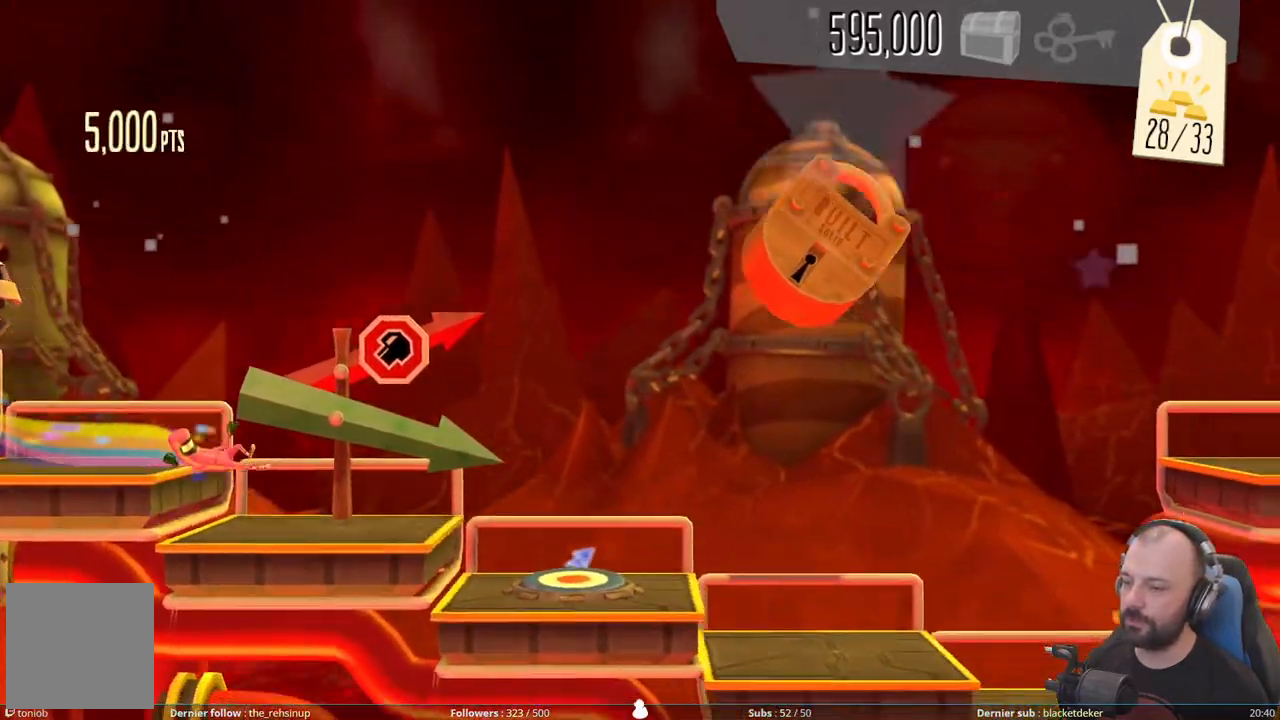
{"buttons": ["DPAD_UP"], "right_stick": "center", "events": [[480, "DPAD_UP", "down"]]}
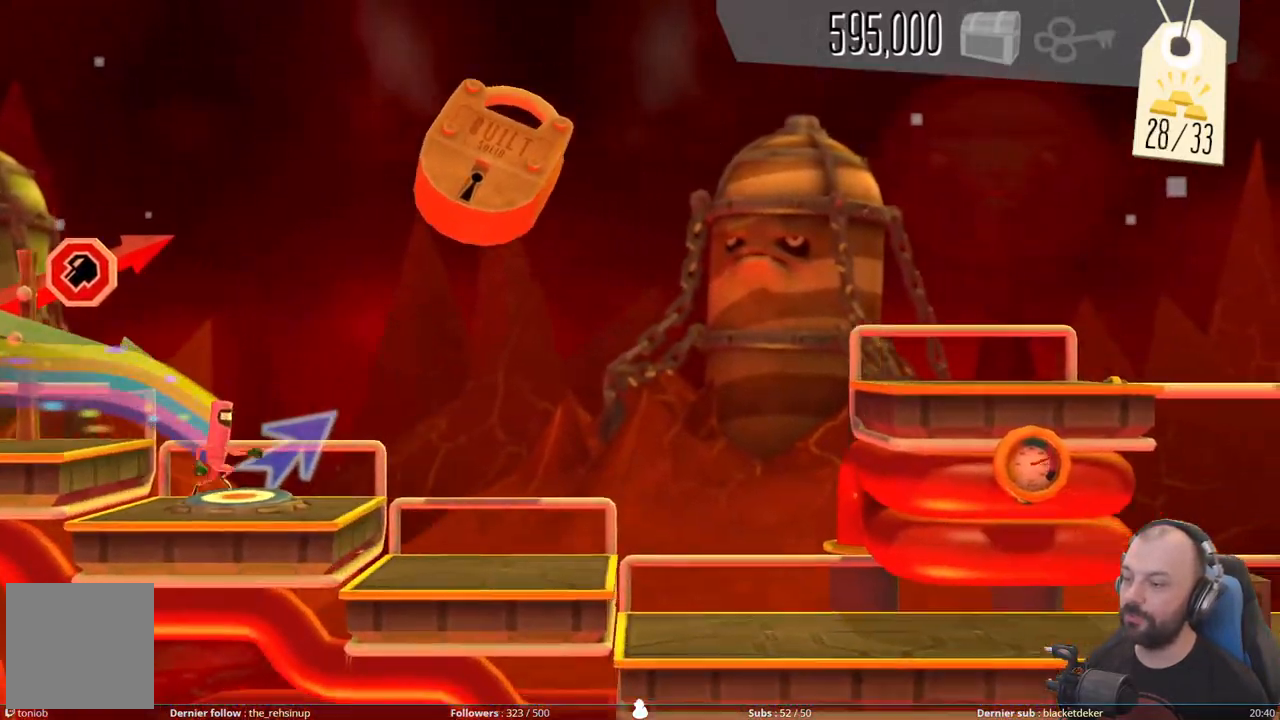
{"buttons": ["DPAD_UP"], "right_stick": "center", "events": []}
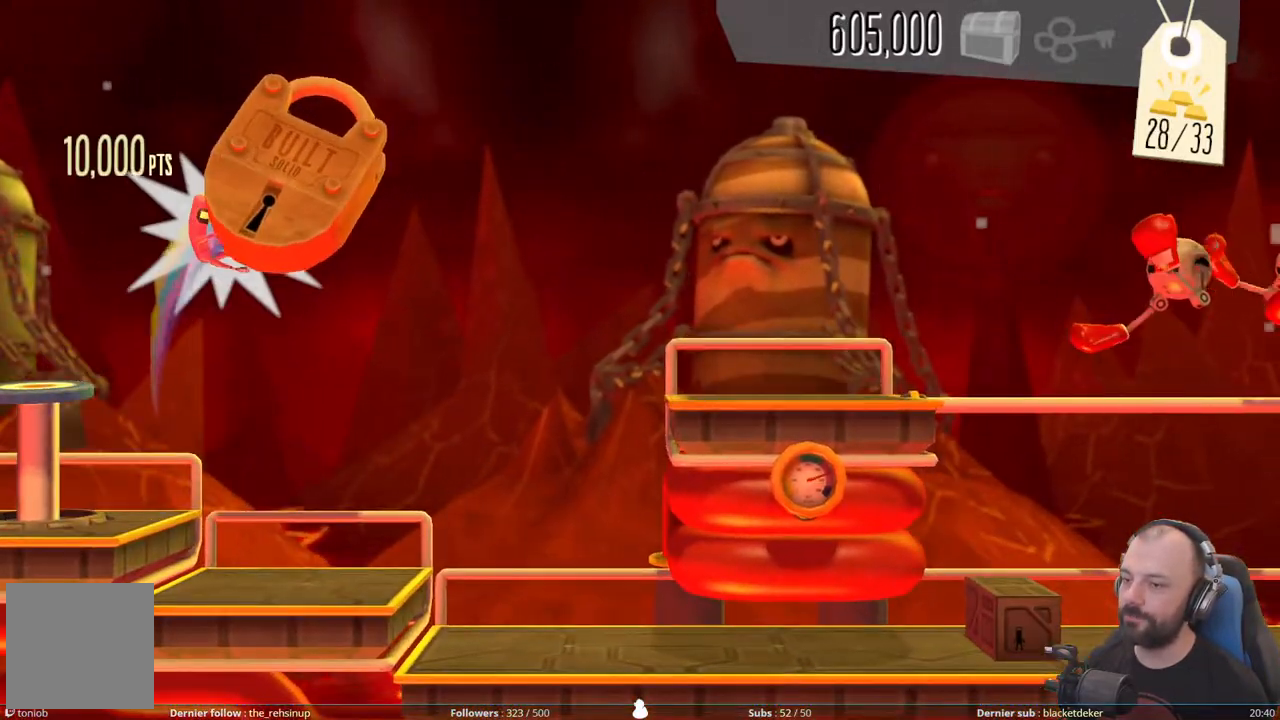
{"buttons": [], "right_stick": "center", "events": [[440, "DPAD_UP", "up"]]}
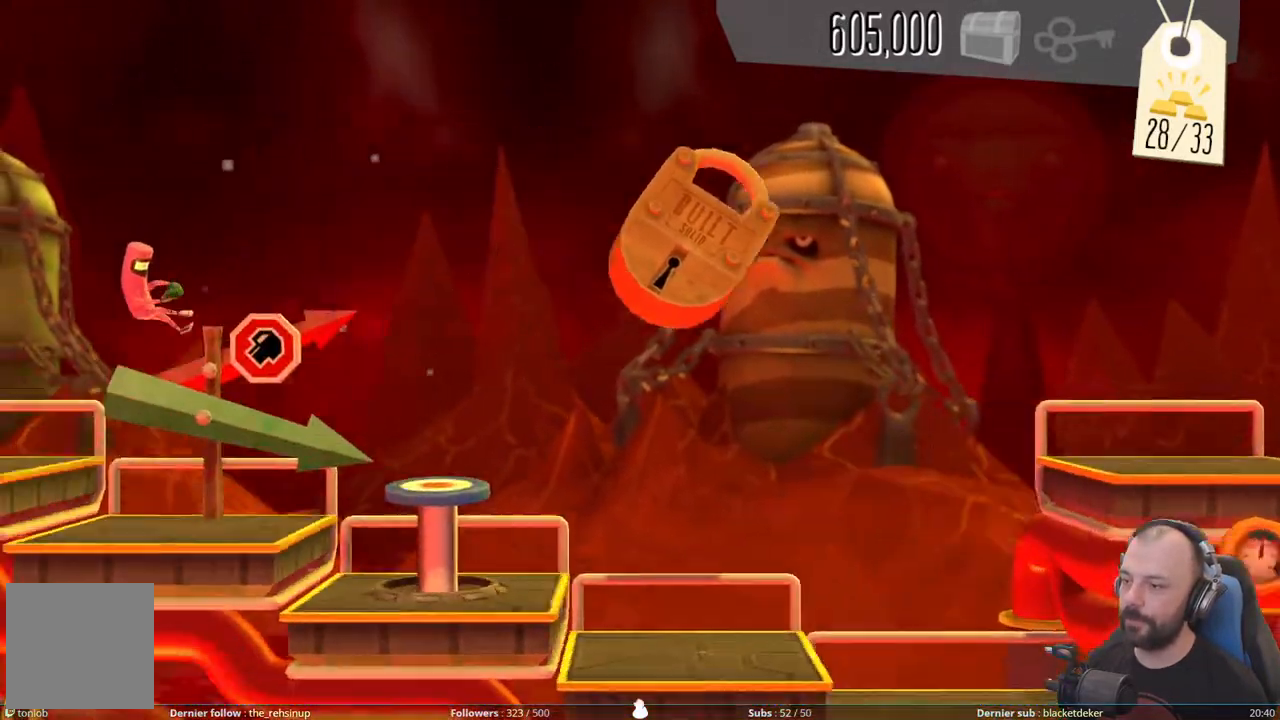
{"buttons": [], "right_stick": "center", "events": []}